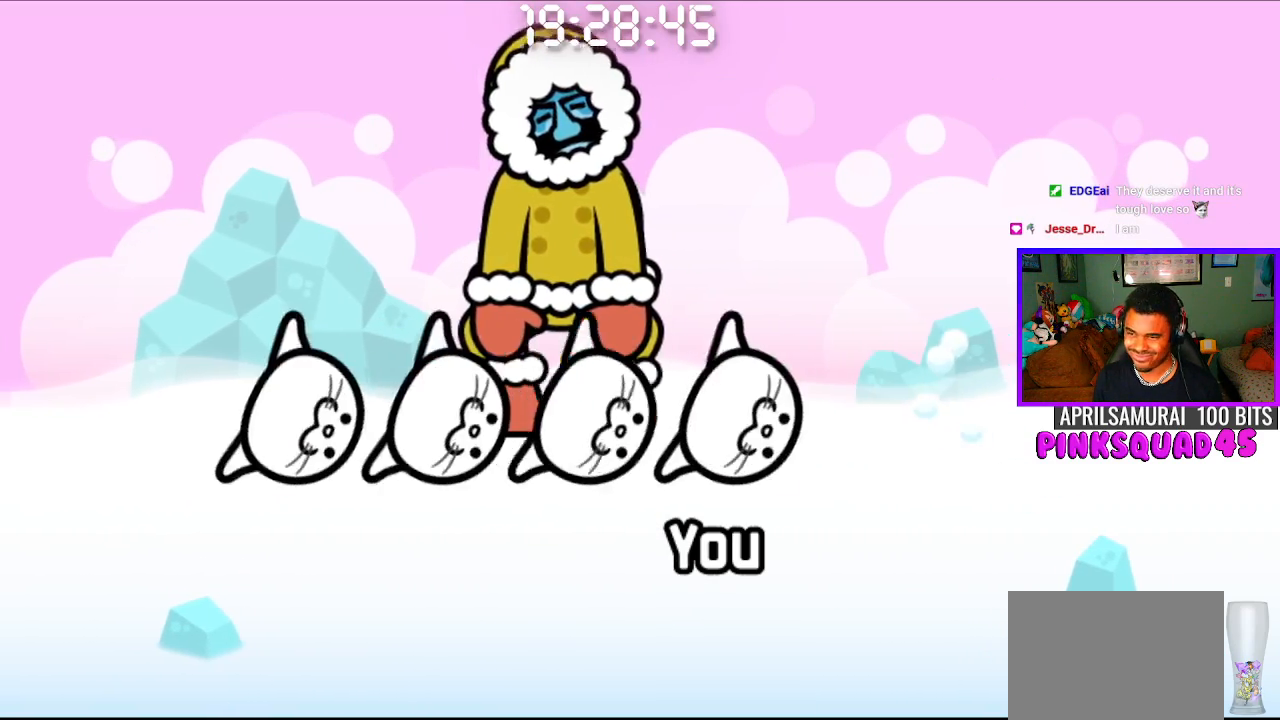
Gameplay with a controller (PlayStation layout); each line is a JSON object with the inputs held at the frame after it. "events" lists button and stick changes between this image and that frame as [ms after this image, input, new state], when the widget could be followed in between. Not read: R1.
{"buttons": [], "left_stick": "center", "right_stick": "center", "events": [[183, "CIRCLE", "down"], [183, "CROSS", "down"], [350, "CIRCLE", "up"], [350, "CROSS", "up"]]}
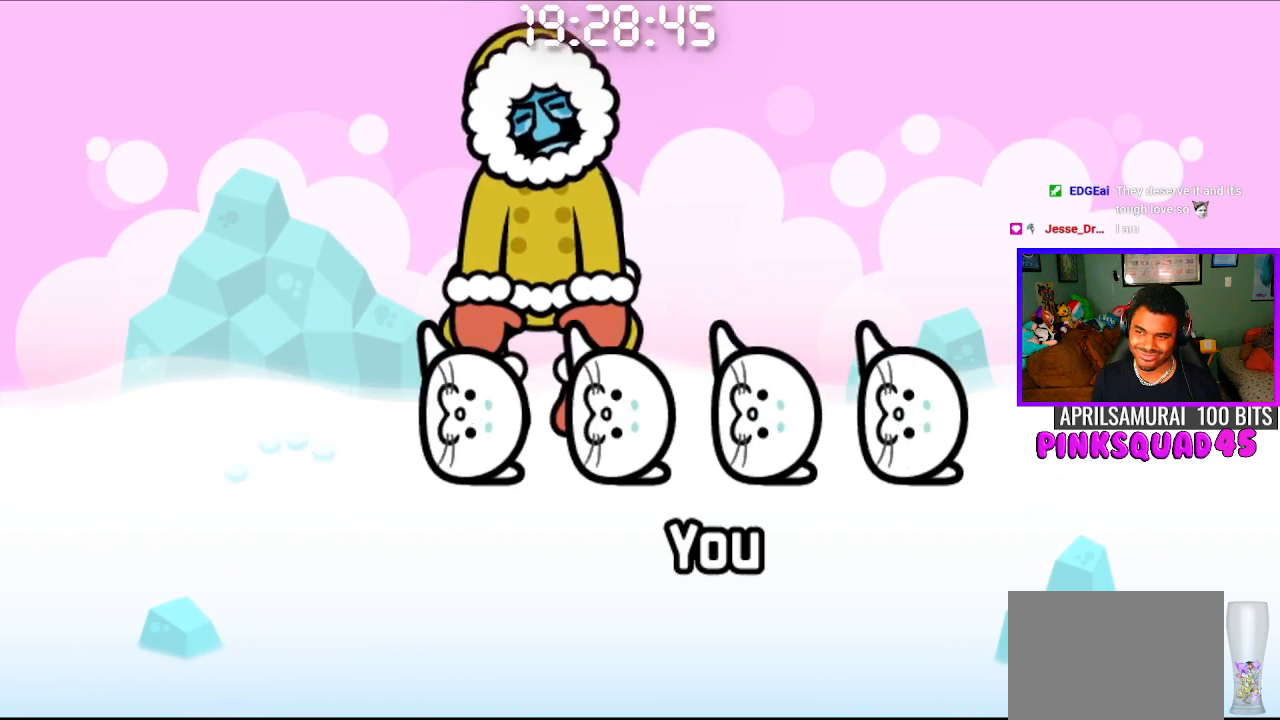
{"buttons": ["CROSS"], "left_stick": "center", "right_stick": "center", "events": [[33, "CROSS", "down"], [200, "CROSS", "up"], [383, "CROSS", "down"]]}
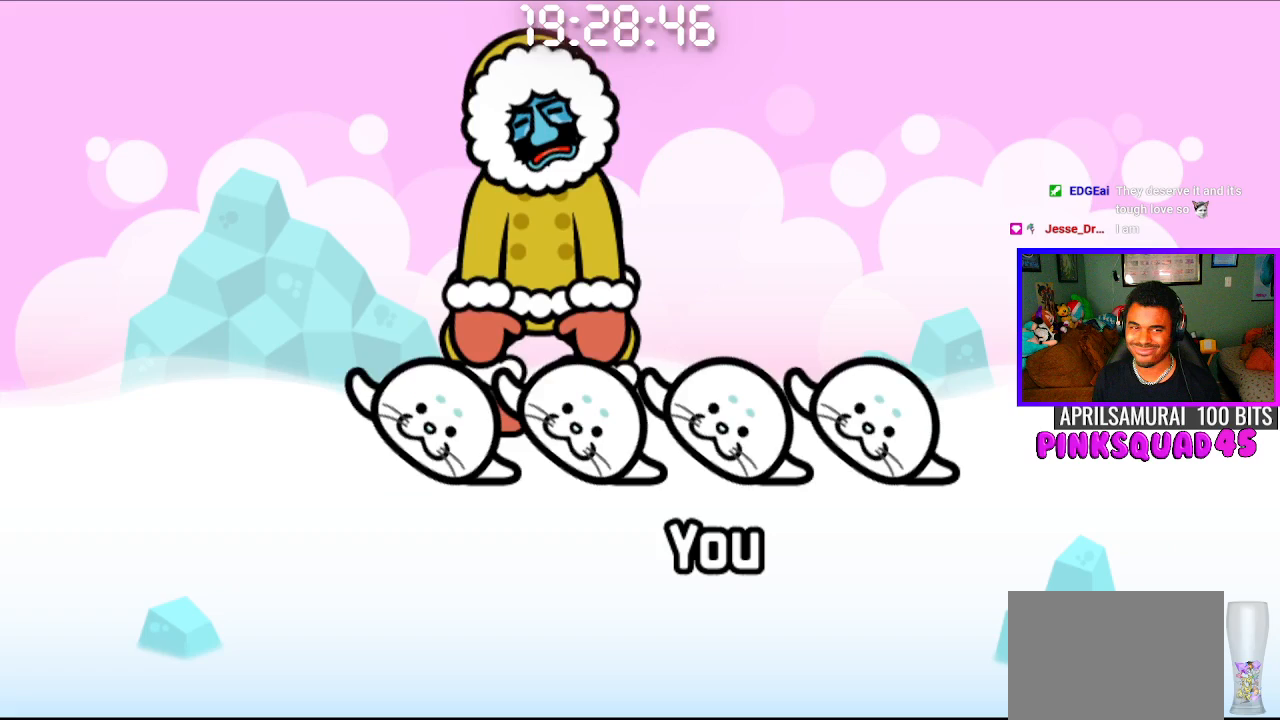
{"buttons": [], "left_stick": "center", "right_stick": "center", "events": [[50, "CROSS", "up"]]}
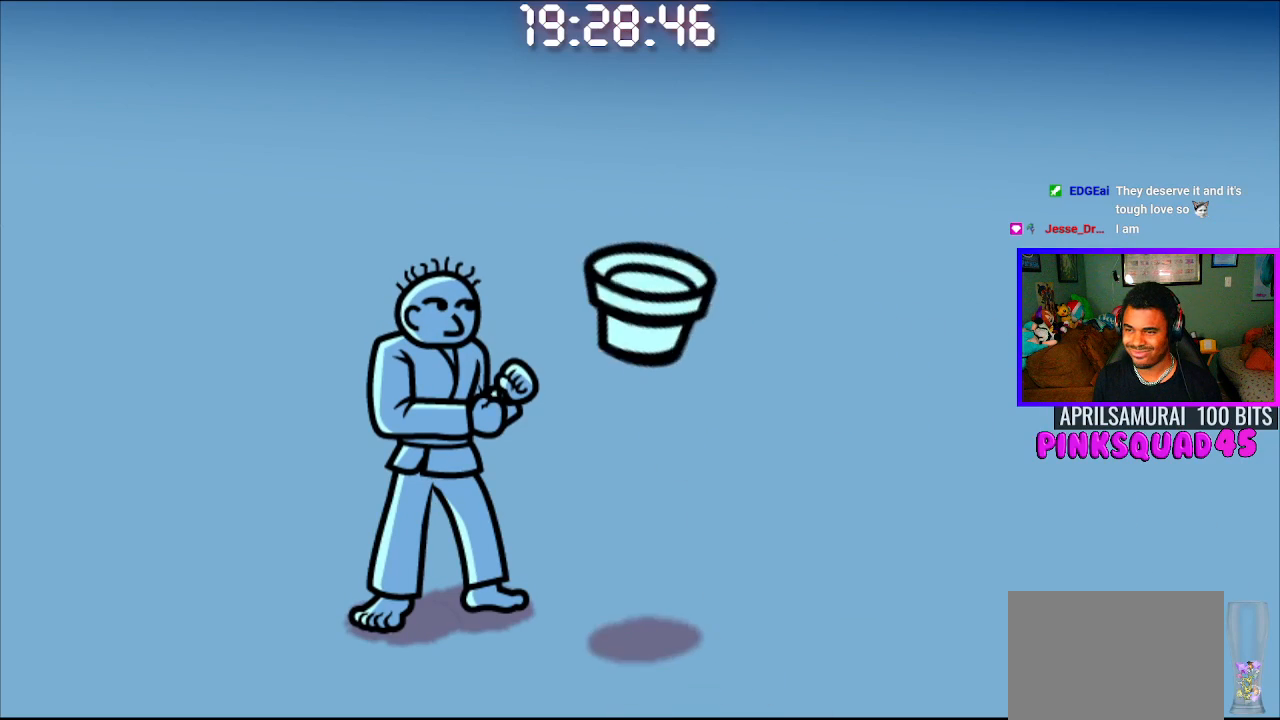
{"buttons": [], "left_stick": "center", "right_stick": "center", "events": [[150, "CROSS", "down"], [283, "CROSS", "up"]]}
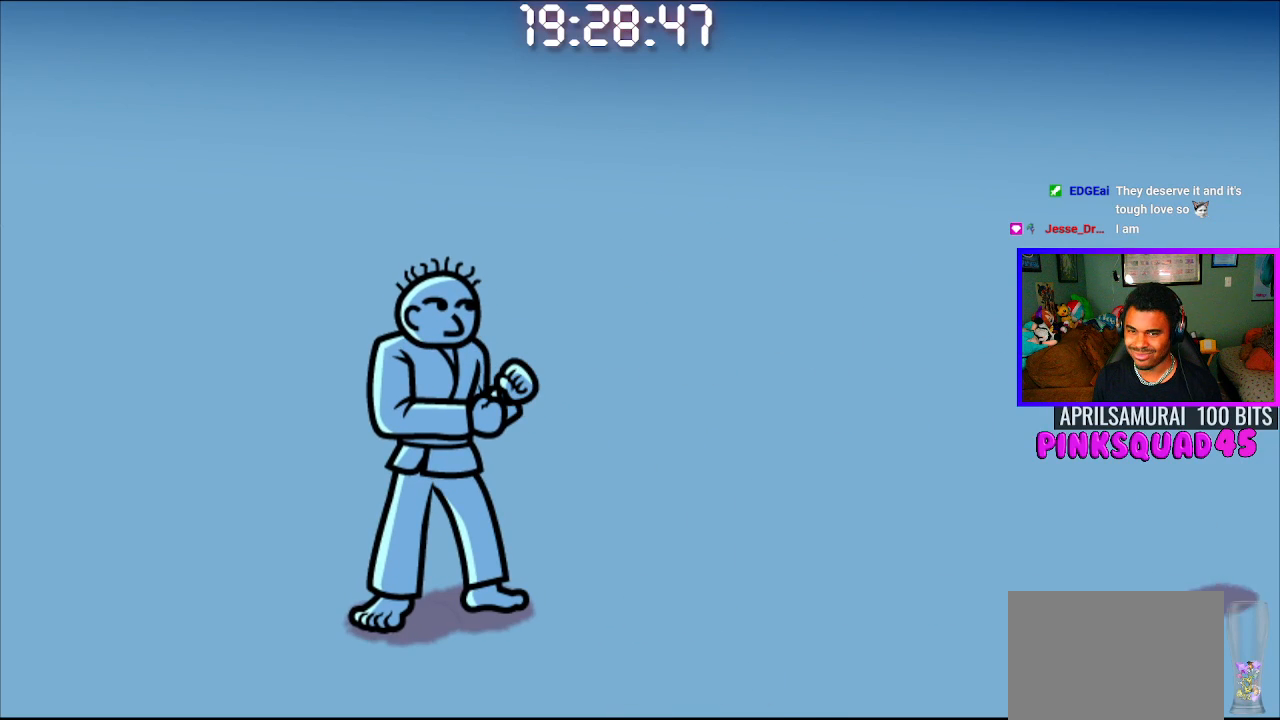
{"buttons": ["CROSS"], "left_stick": "center", "right_stick": "center", "events": [[367, "CROSS", "down"]]}
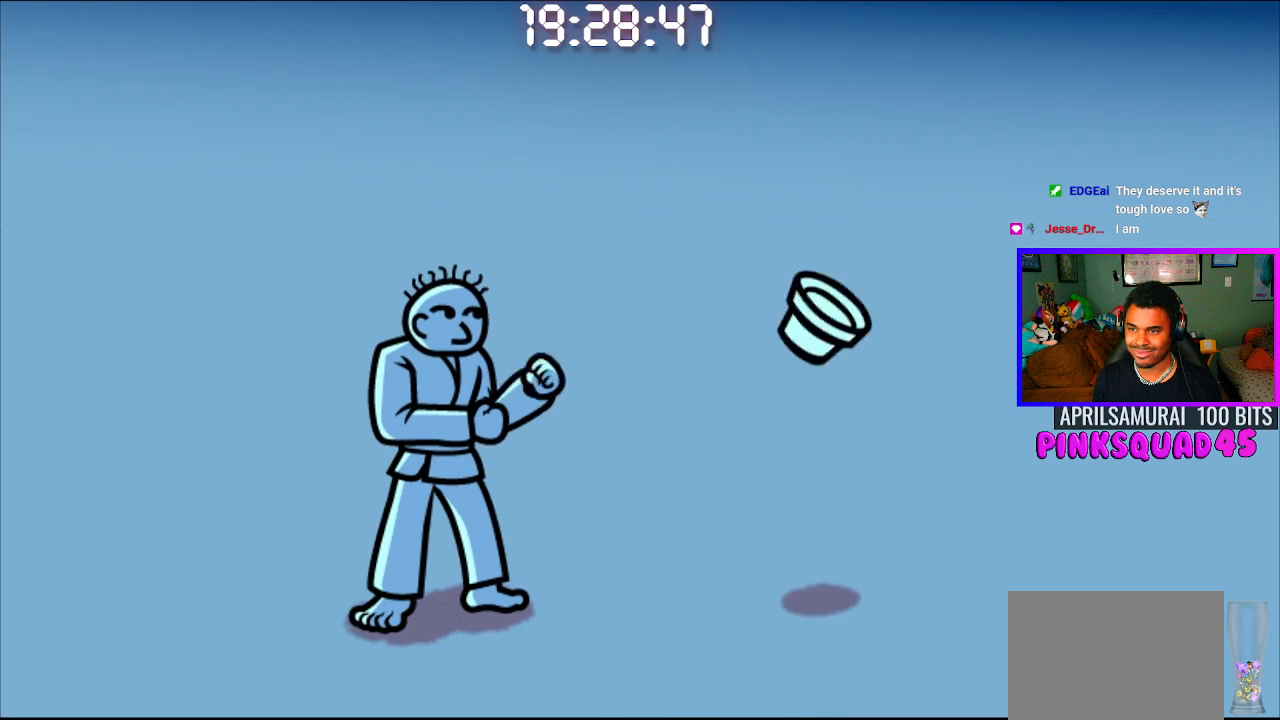
{"buttons": [], "left_stick": "center", "right_stick": "center", "events": [[17, "CROSS", "up"]]}
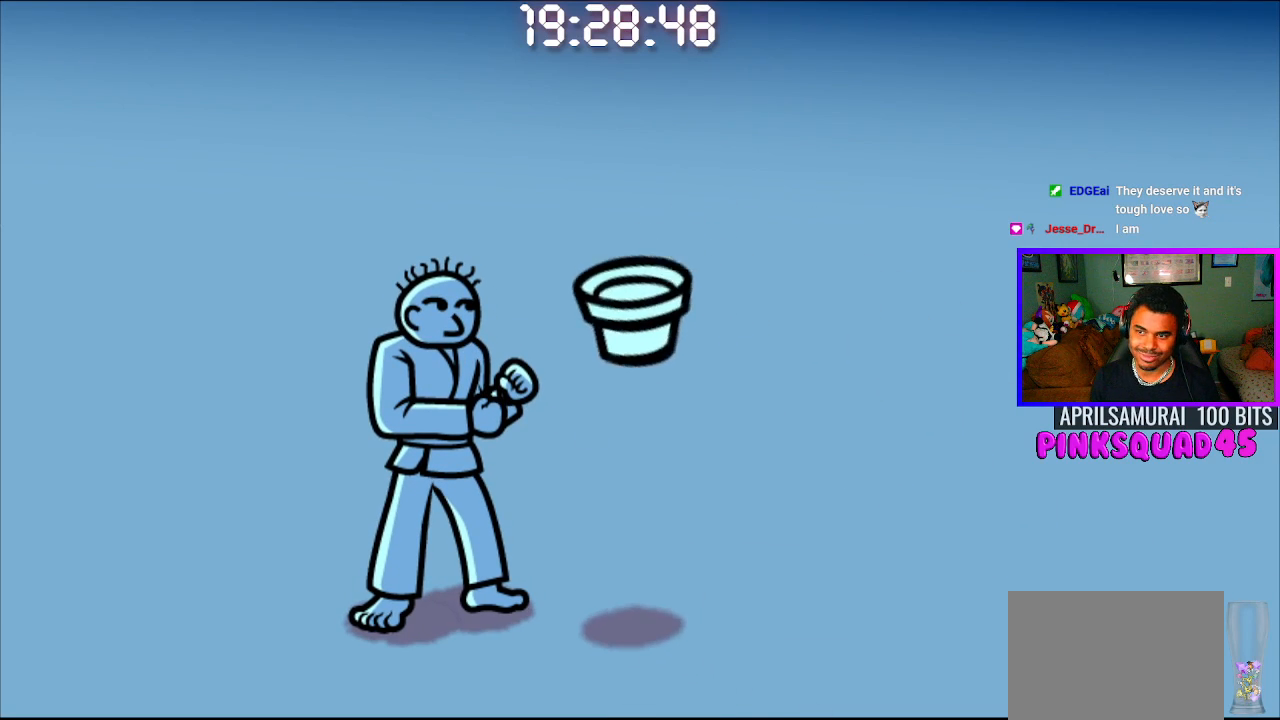
{"buttons": [], "left_stick": "center", "right_stick": "center", "events": [[100, "CROSS", "down"], [217, "CROSS", "up"]]}
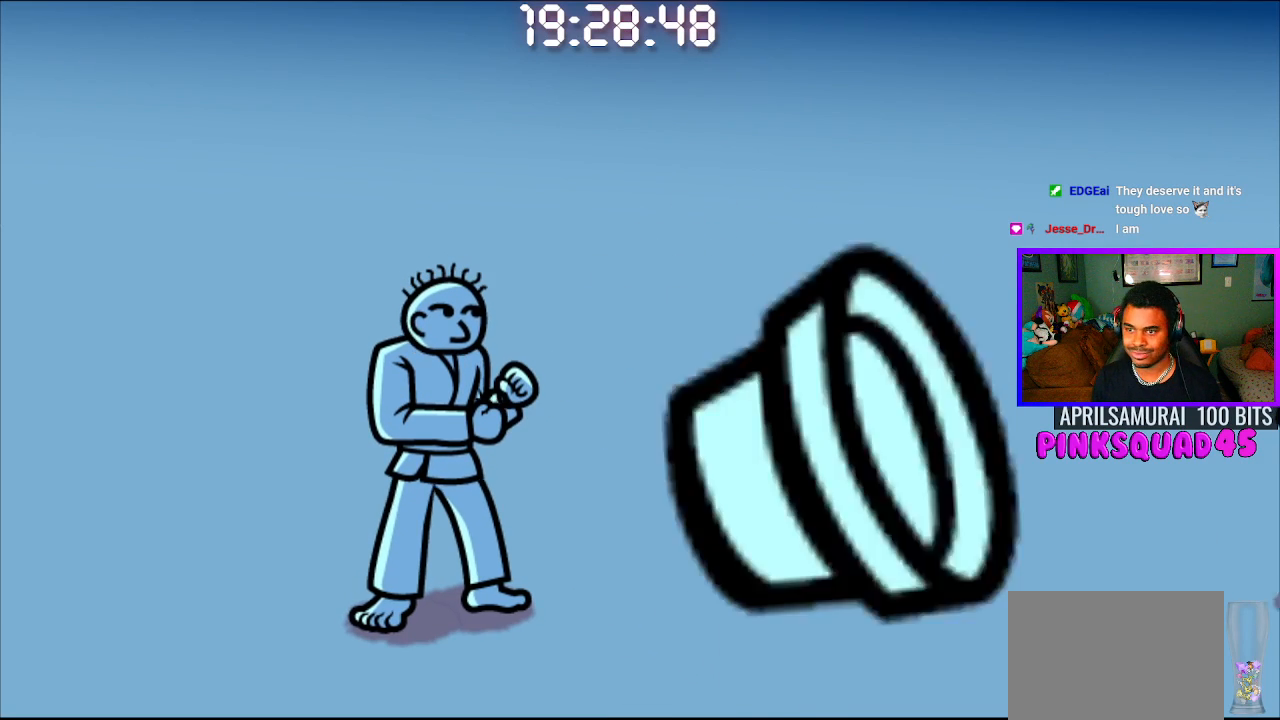
{"buttons": [], "left_stick": "center", "right_stick": "center", "events": [[283, "CROSS", "down"], [433, "CROSS", "up"]]}
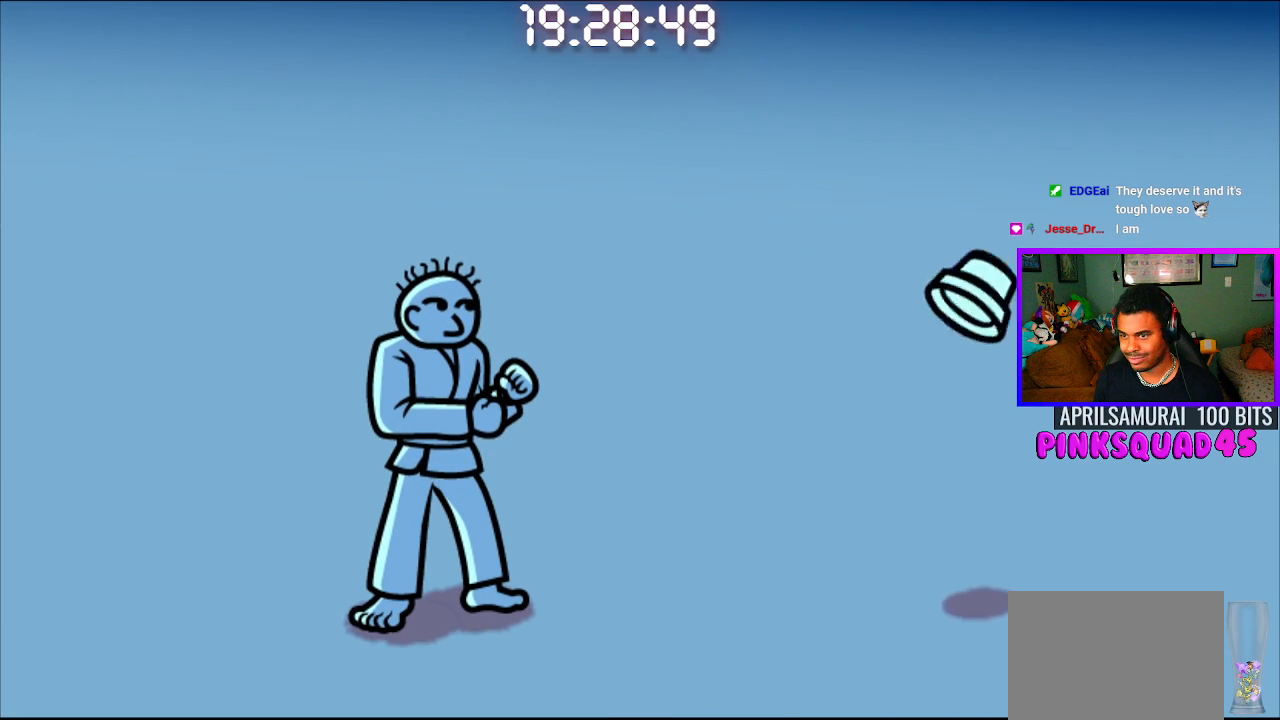
{"buttons": ["CROSS"], "left_stick": "center", "right_stick": "center", "events": [[500, "CROSS", "down"]]}
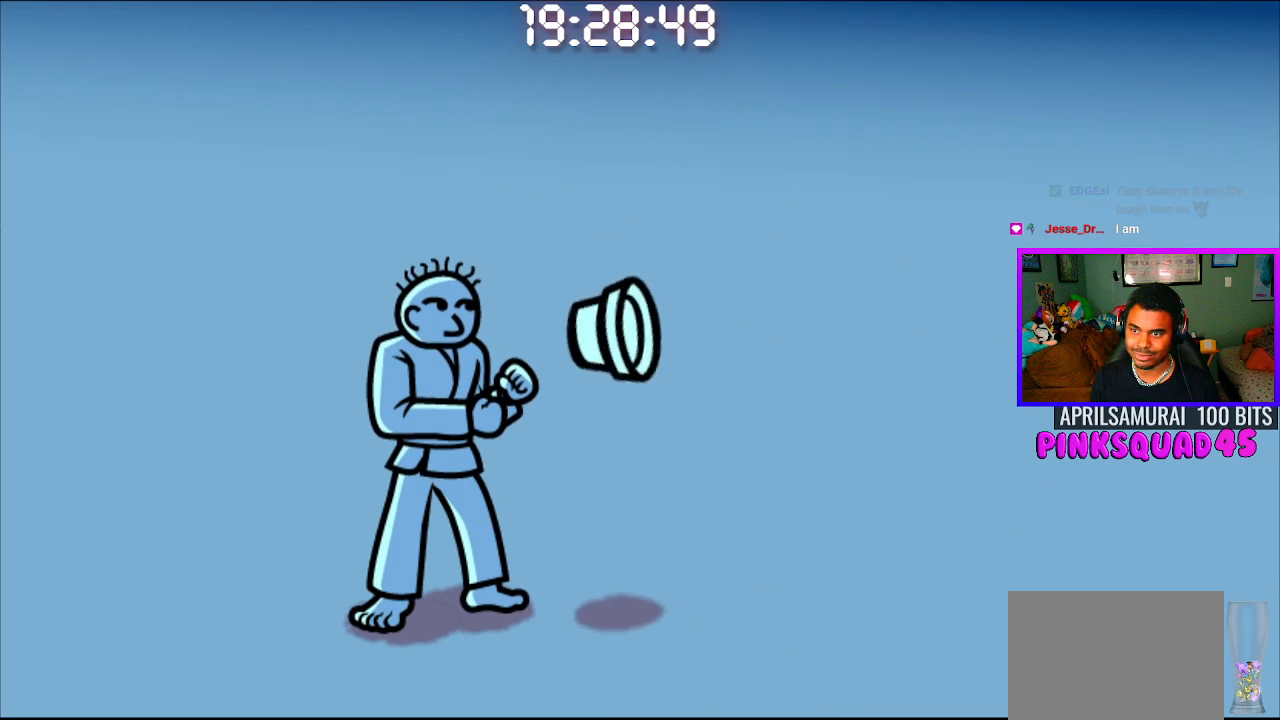
{"buttons": [], "left_stick": "center", "right_stick": "center", "events": [[150, "CROSS", "up"]]}
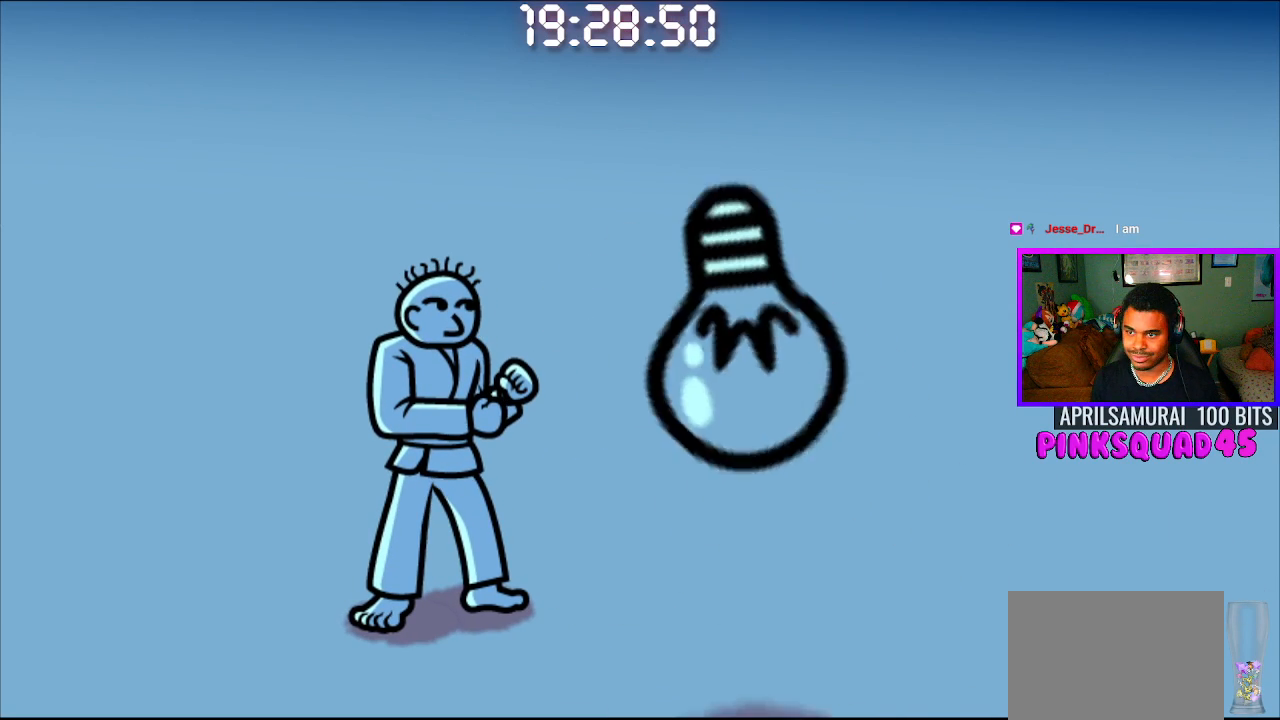
{"buttons": [], "left_stick": "center", "right_stick": "center", "events": [[250, "CROSS", "down"], [367, "CROSS", "up"]]}
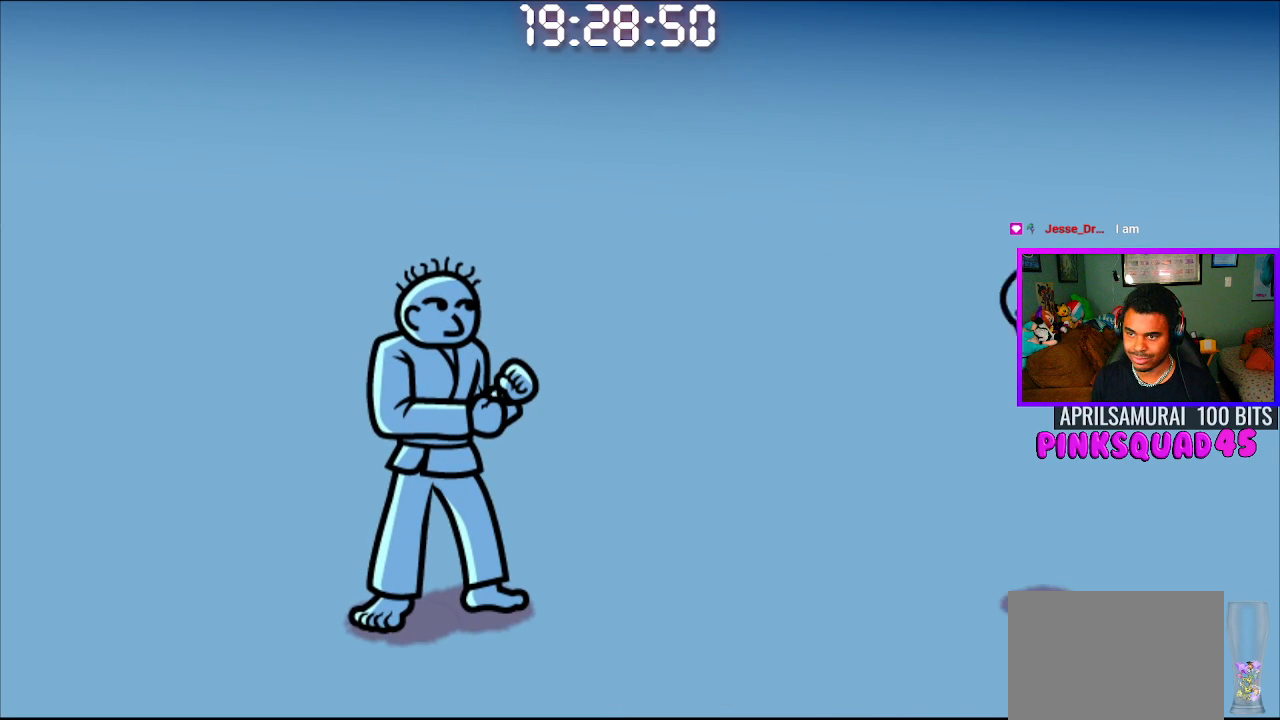
{"buttons": [], "left_stick": "center", "right_stick": "center", "events": []}
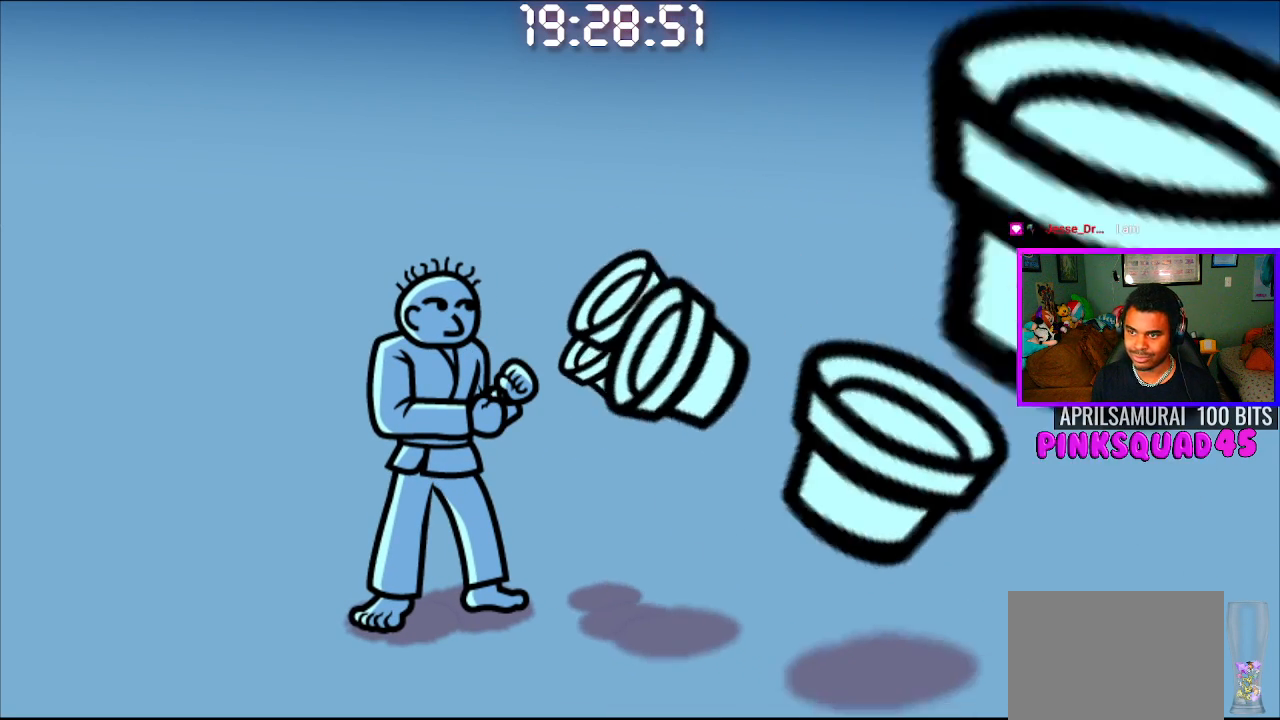
{"buttons": ["CROSS", "CIRCLE"], "left_stick": "center", "right_stick": "center", "events": [[17, "CIRCLE", "down"], [17, "CROSS", "down"]]}
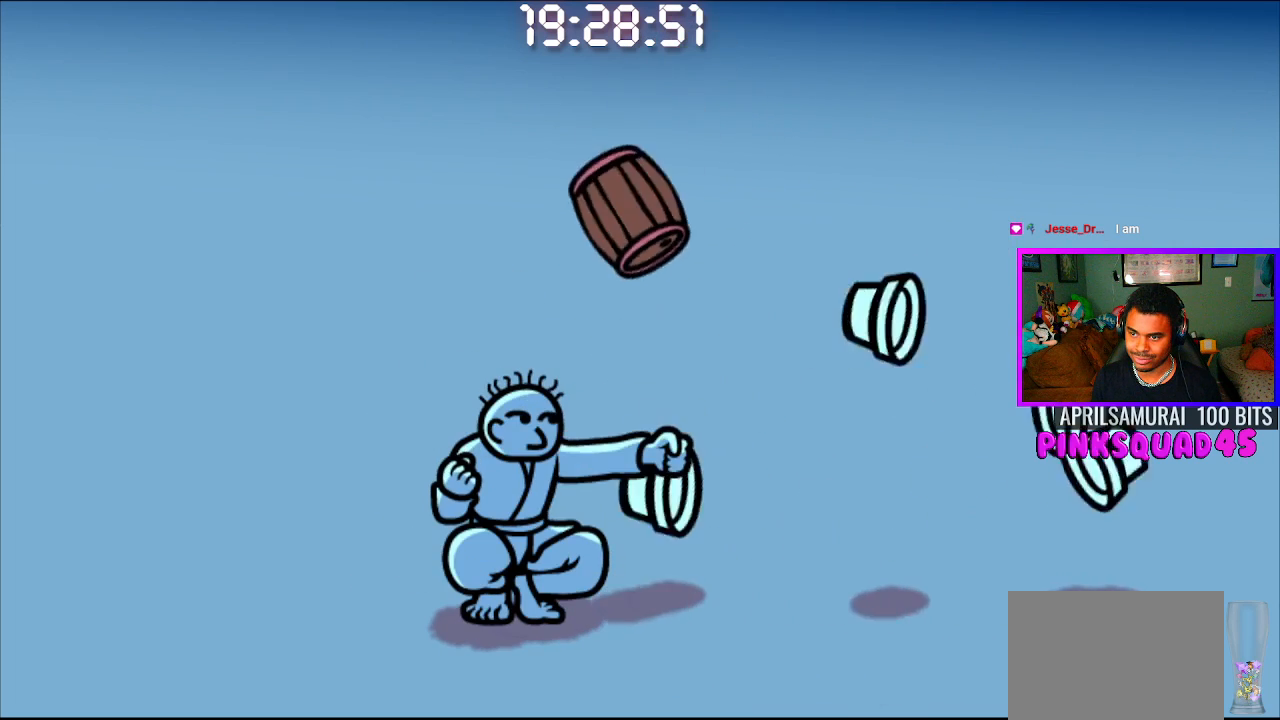
{"buttons": [], "left_stick": "center", "right_stick": "center", "events": [[150, "CIRCLE", "up"], [150, "CROSS", "up"]]}
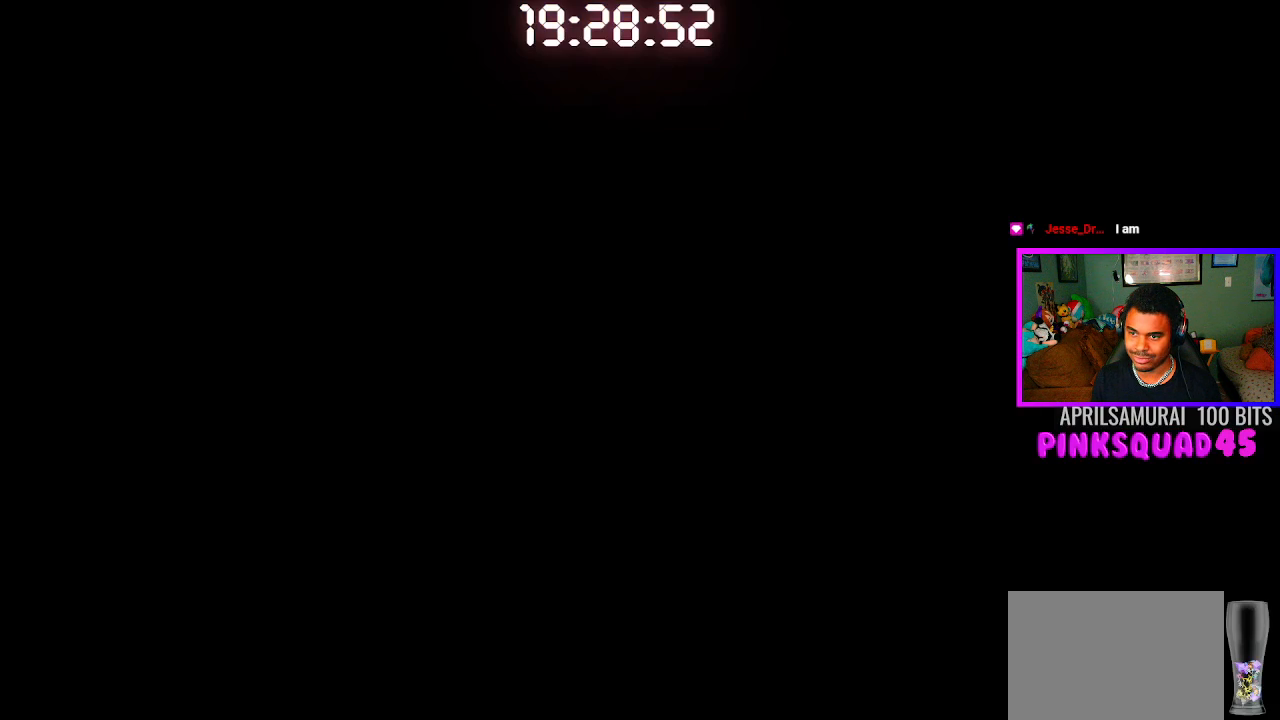
{"buttons": [], "left_stick": "center", "right_stick": "center", "events": []}
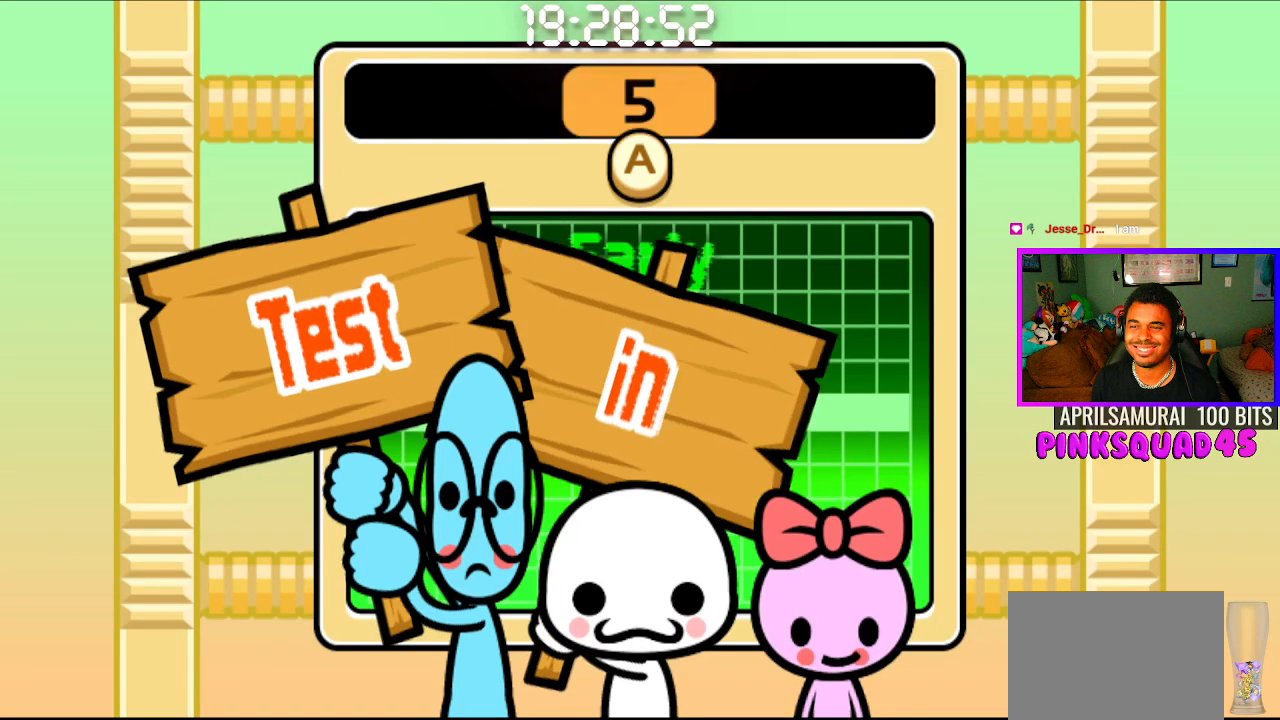
{"buttons": [], "left_stick": "center", "right_stick": "center", "events": []}
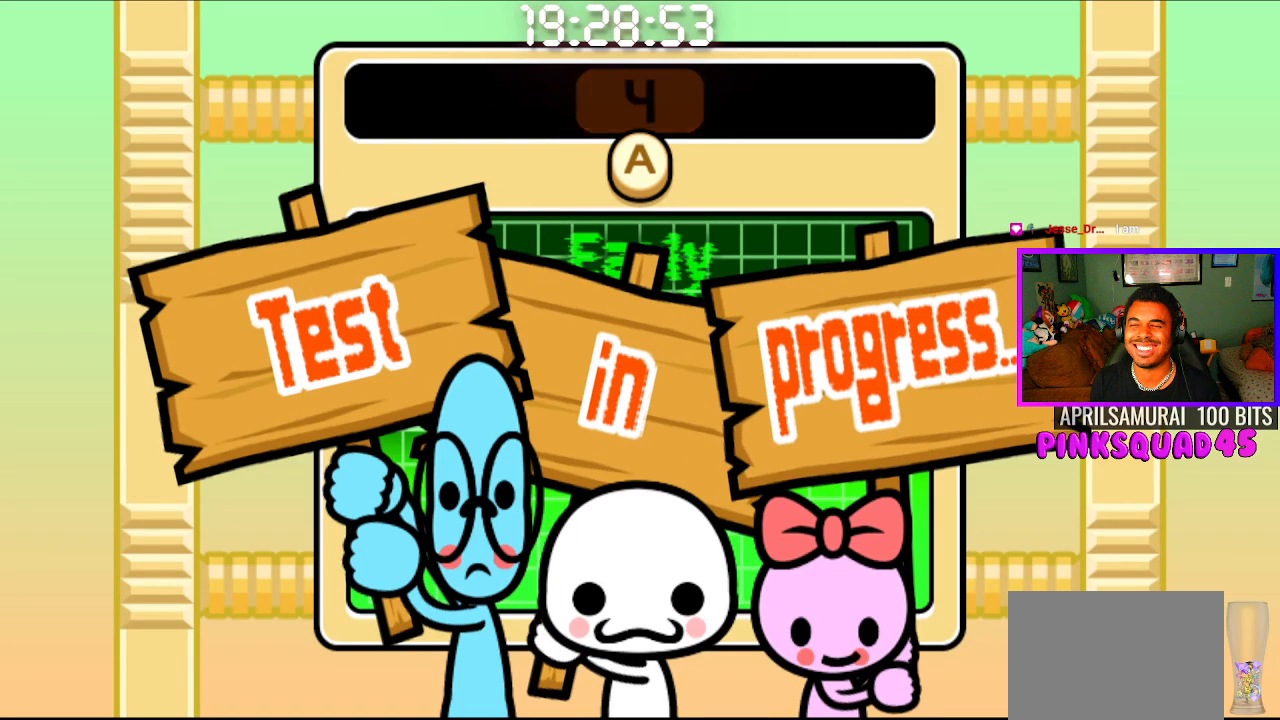
{"buttons": [], "left_stick": "center", "right_stick": "center", "events": []}
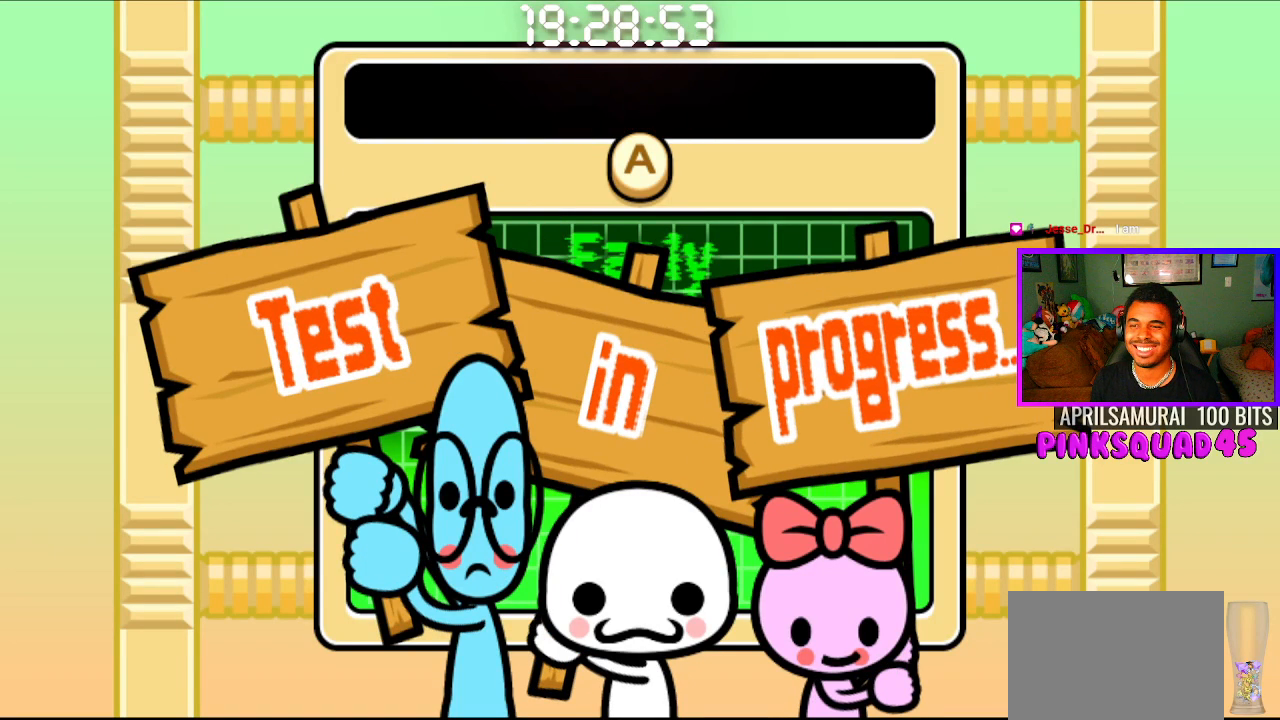
{"buttons": [], "left_stick": "center", "right_stick": "center", "events": []}
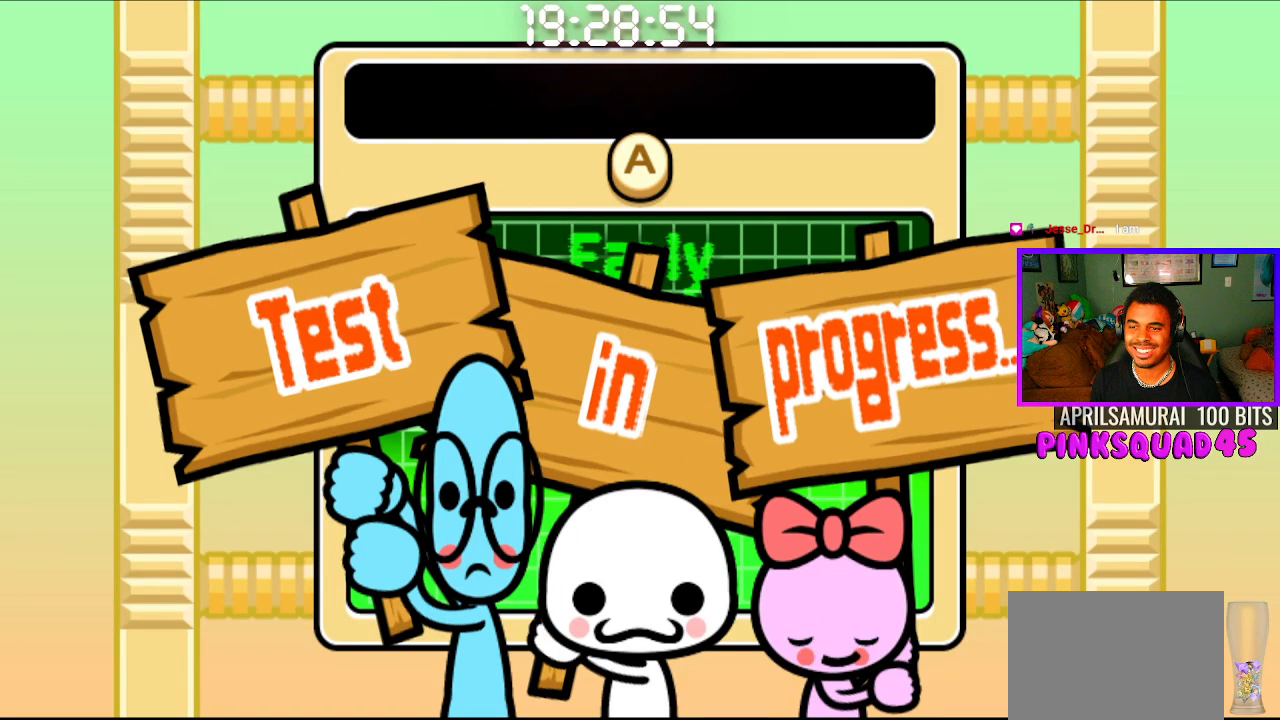
{"buttons": [], "left_stick": "center", "right_stick": "center", "events": [[183, "CROSS", "down"], [300, "CROSS", "up"]]}
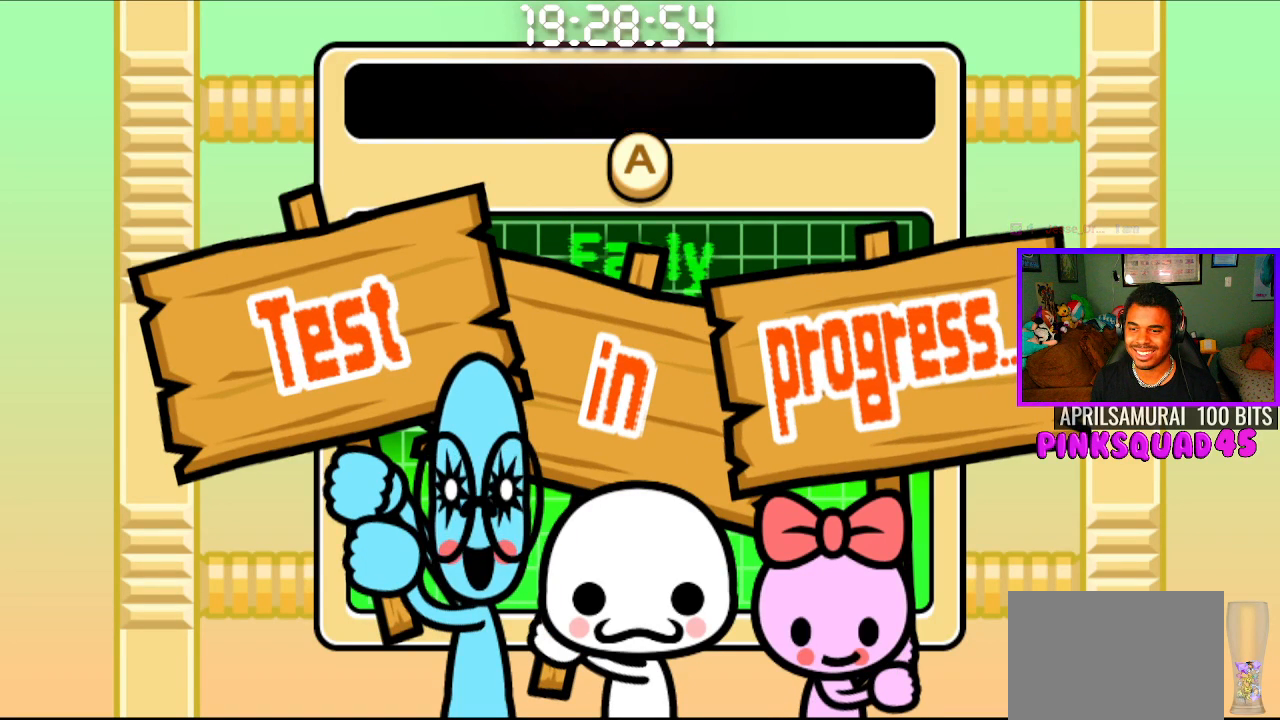
{"buttons": [], "left_stick": "center", "right_stick": "center", "events": []}
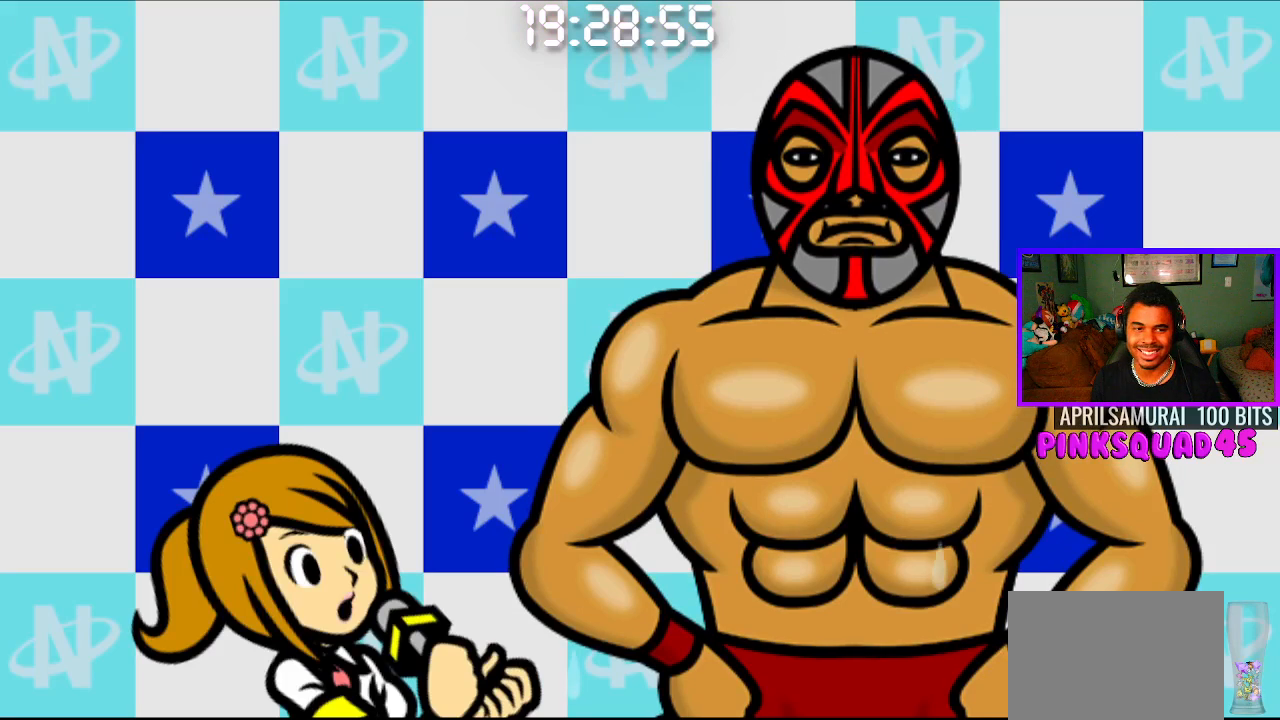
{"buttons": [], "left_stick": "center", "right_stick": "center", "events": []}
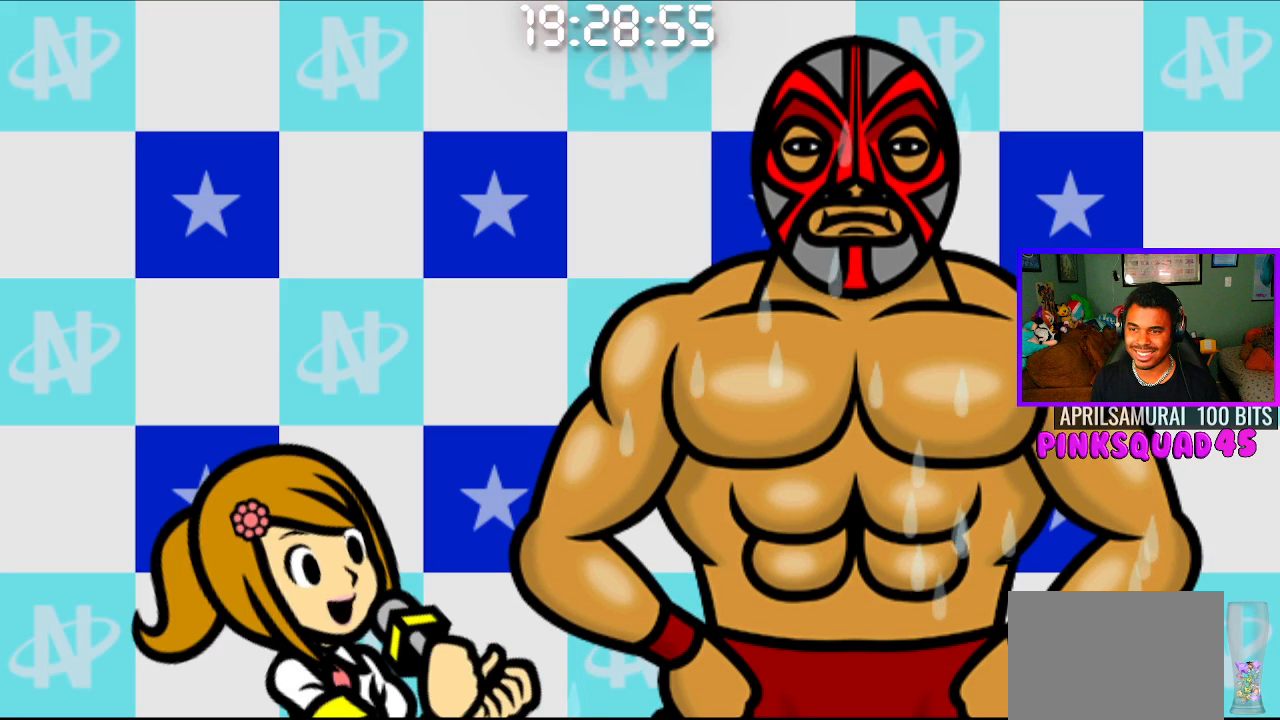
{"buttons": [], "left_stick": "center", "right_stick": "center", "events": []}
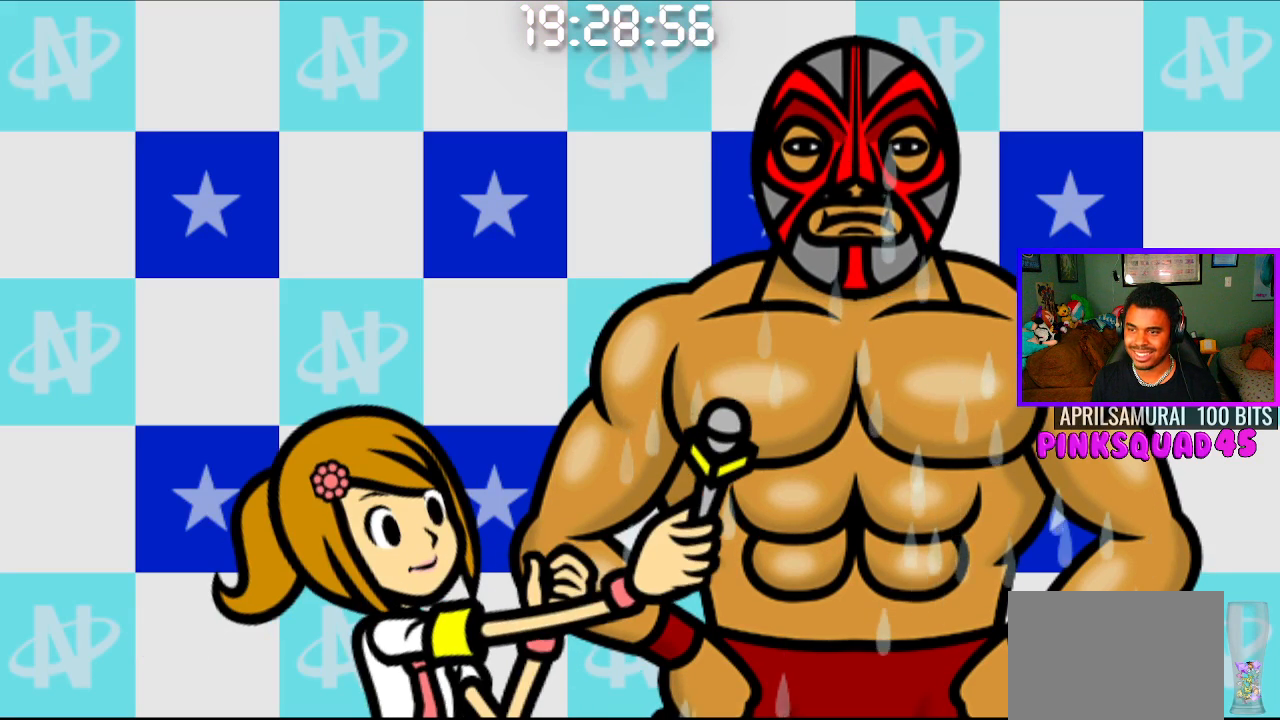
{"buttons": [], "left_stick": "center", "right_stick": "center", "events": [[67, "CROSS", "down"], [167, "CROSS", "up"]]}
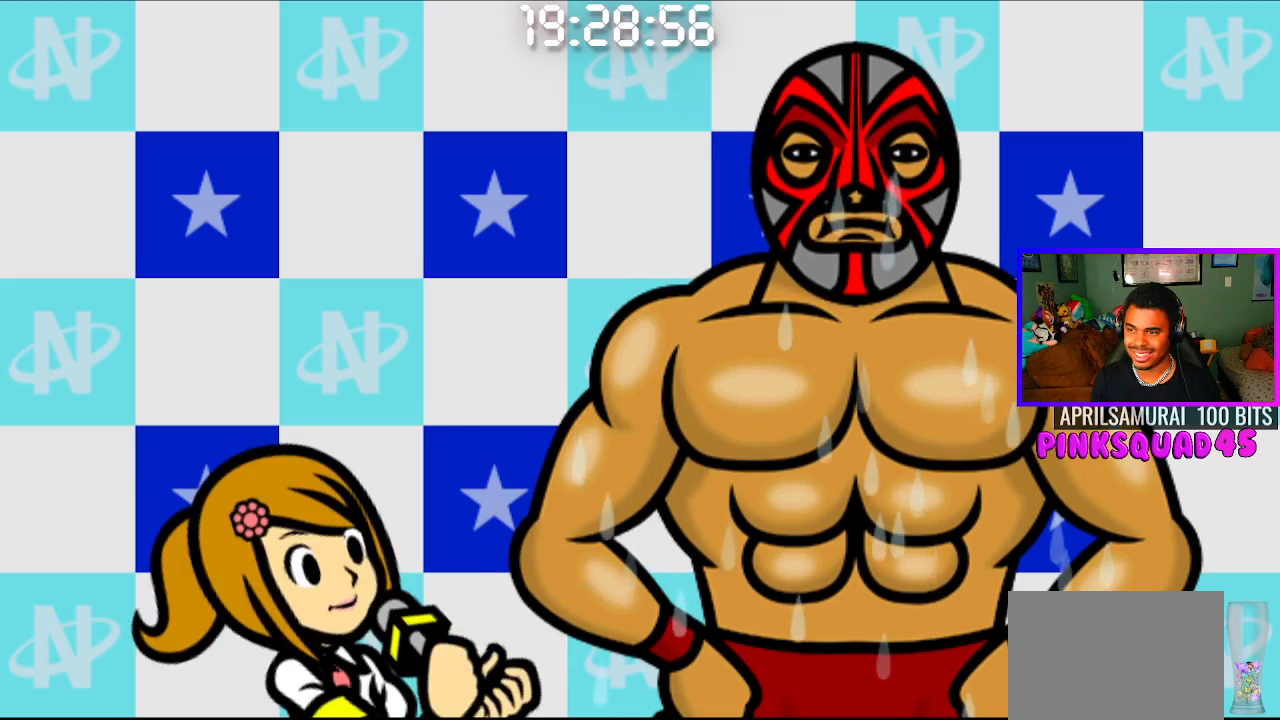
{"buttons": [], "left_stick": "center", "right_stick": "center", "events": []}